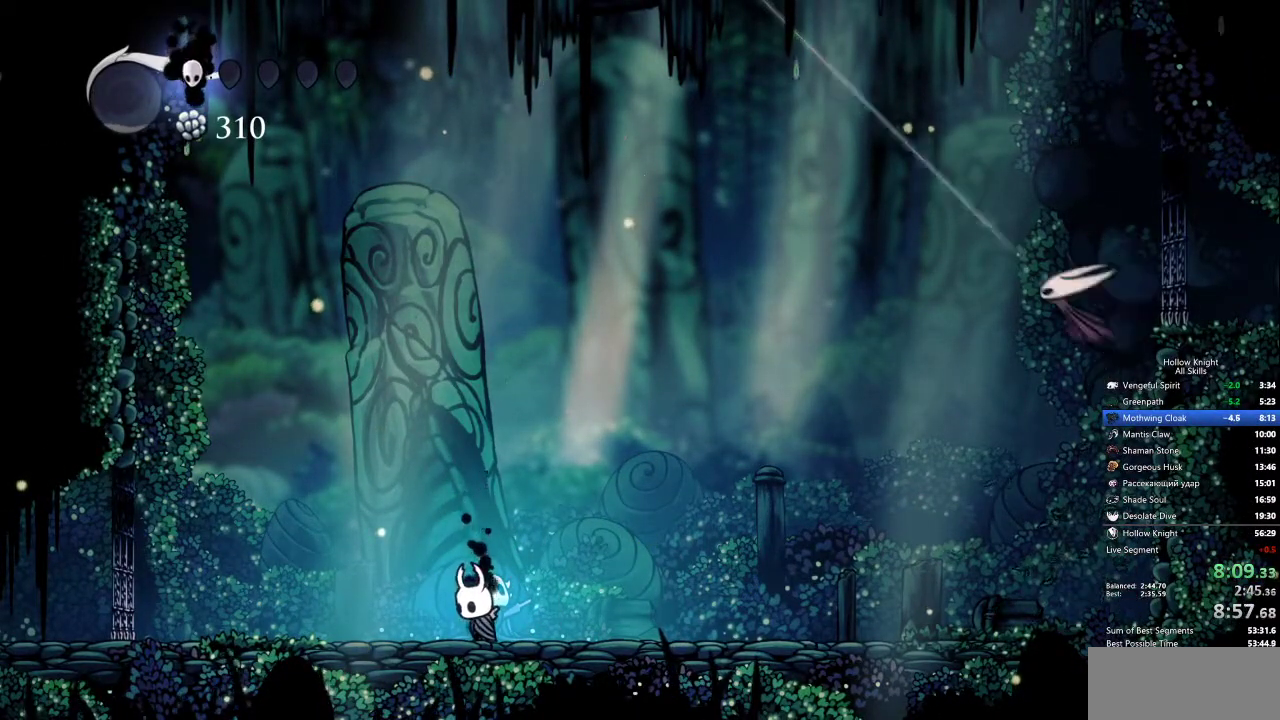
Gameplay with keyboard; each line is a JSON object with the keys held at the frame after it. "events" lists presses ("down") and releases ("up") of "cdash", "dash", "dnail", "down", "heal", "inv", "jump", "left", "nail", "right", "spell" and "up" between this image and that frame as [ms after this image, input, new state], when the widget could be followed in between. No other keys are recorded. Mouse input is not recorded. Key names are as the overlay labels them; some are game actions (e.g. jump) rather than physical keys.
{"keys": [], "events": [[100, "down", "up"], [200, "down", "down"], [283, "down", "up"], [333, "down", "down"], [467, "down", "up"]]}
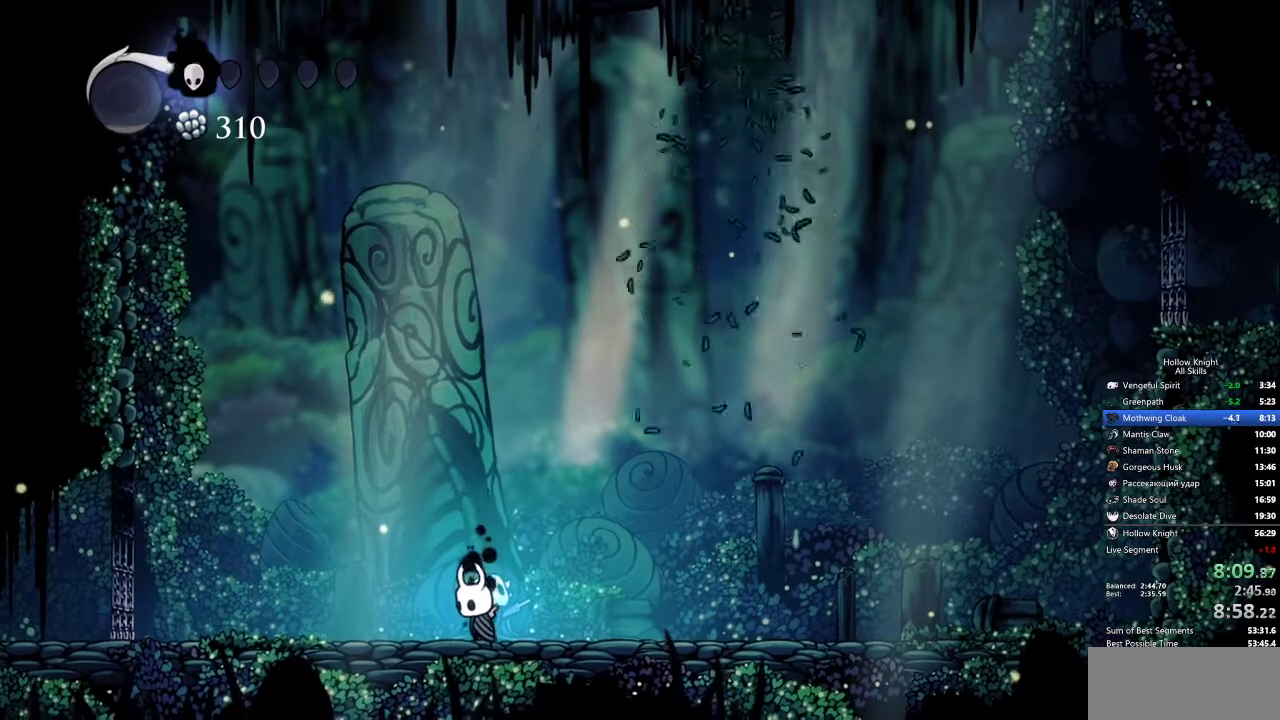
{"keys": [], "events": [[67, "down", "down"], [150, "down", "up"], [200, "down", "down"], [300, "down", "up"], [383, "down", "down"], [483, "down", "up"]]}
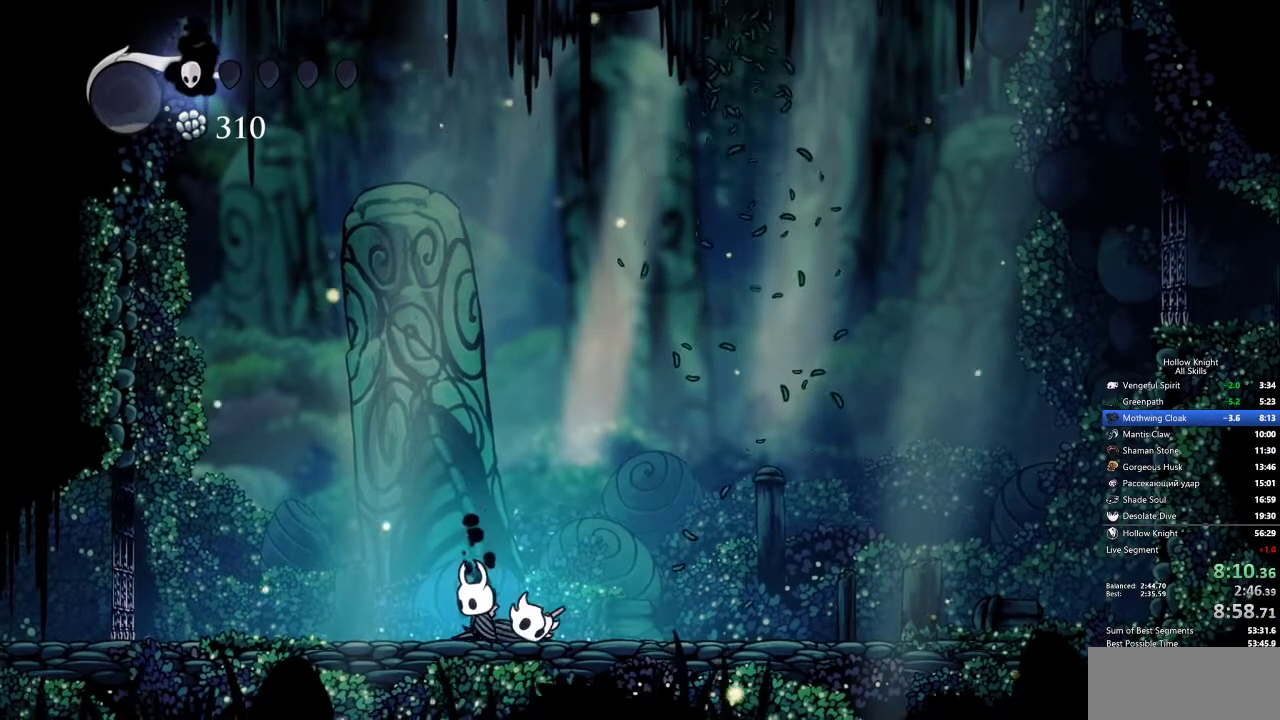
{"keys": ["down"], "events": [[83, "down", "down"], [167, "down", "up"], [267, "down", "down"], [350, "down", "up"], [400, "down", "down"]]}
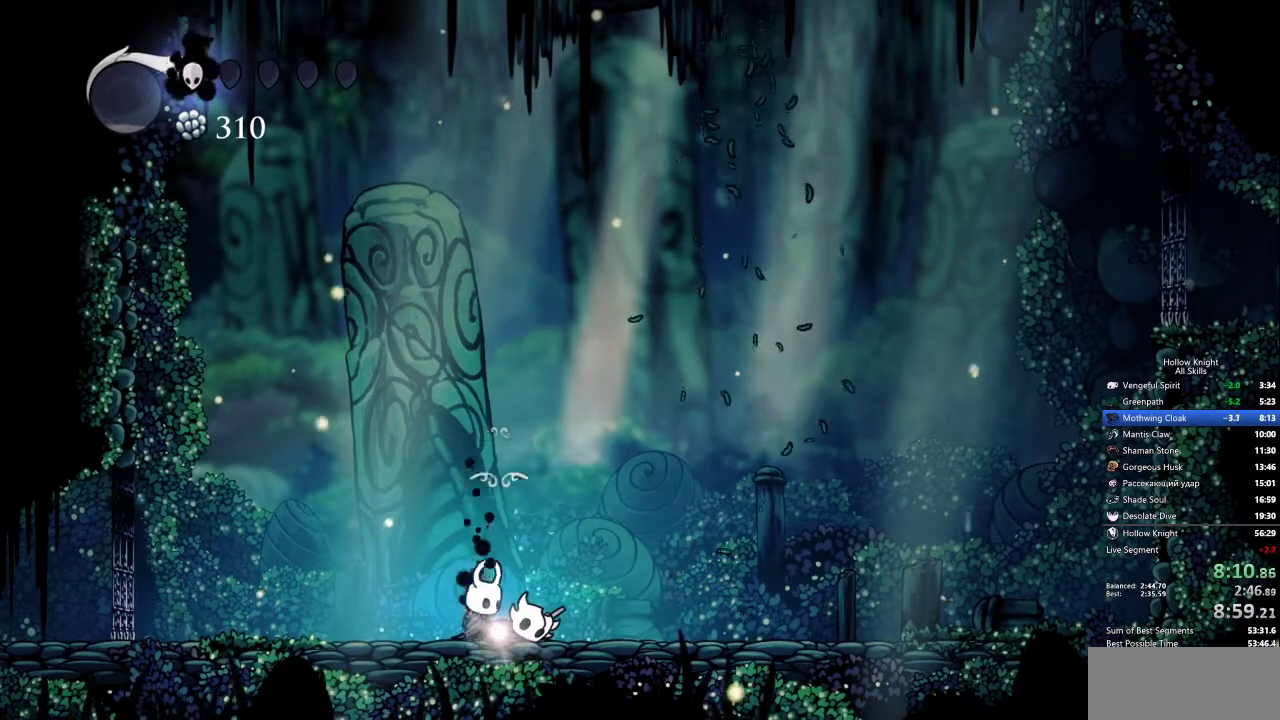
{"keys": [], "events": [[17, "down", "up"], [67, "down", "down"], [167, "down", "up"]]}
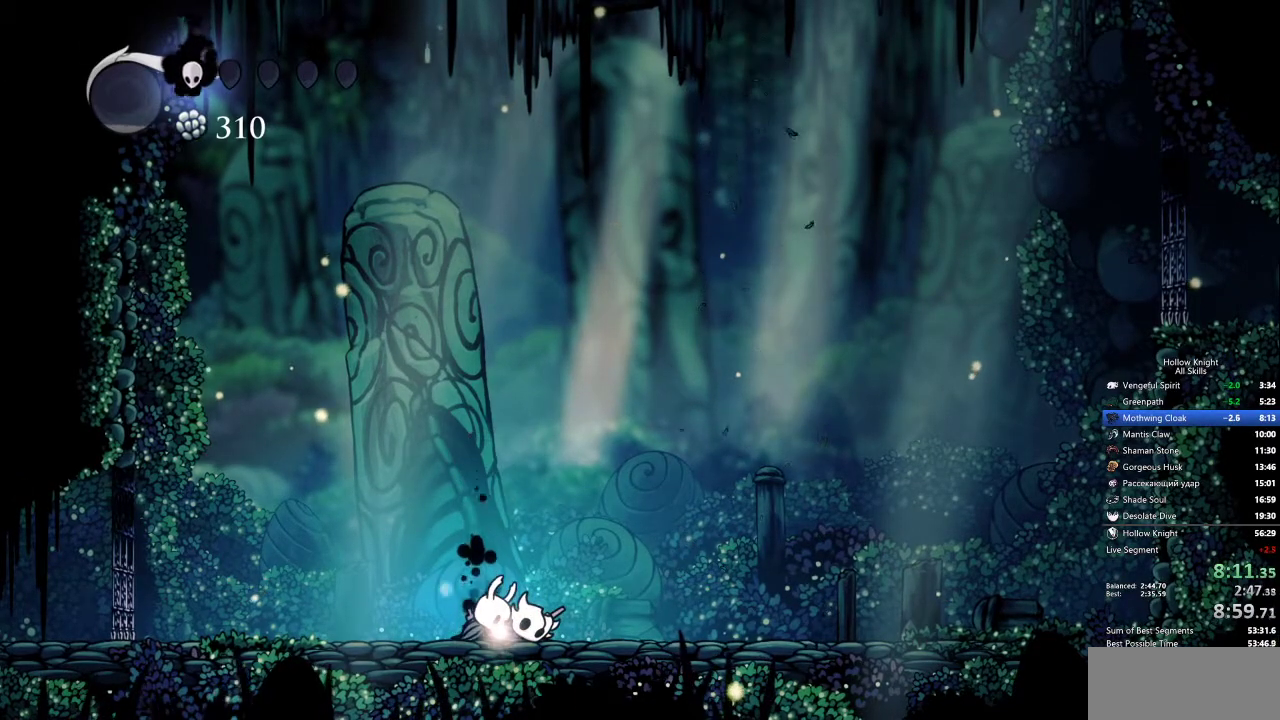
{"keys": [], "events": []}
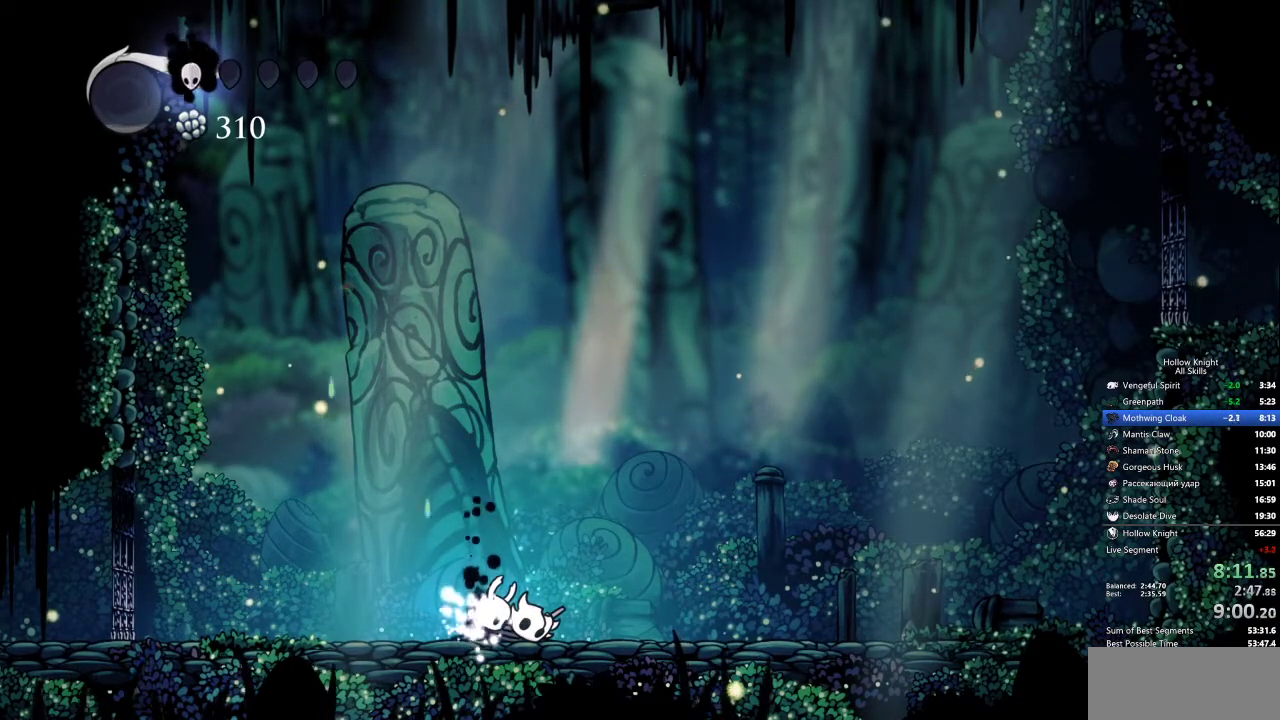
{"keys": ["jump"], "events": [[467, "jump", "down"]]}
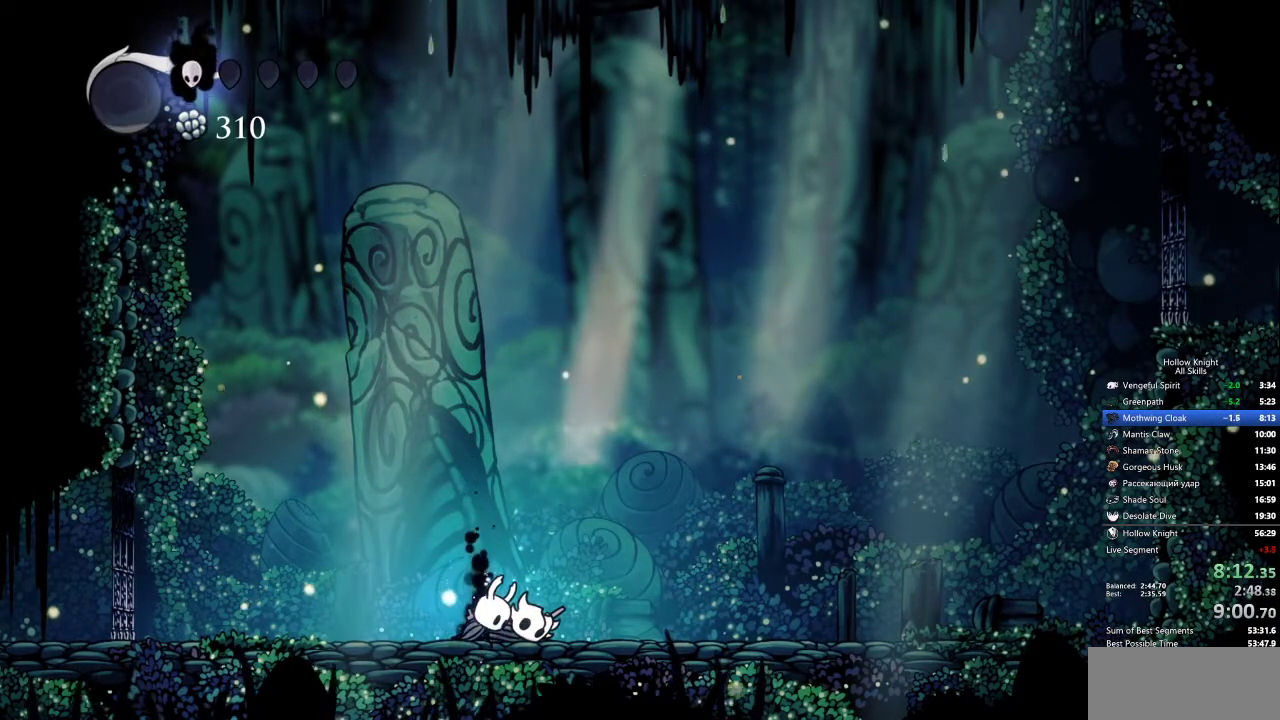
{"keys": ["jump"], "events": [[67, "jump", "up"], [150, "jump", "down"], [200, "jump", "up"], [267, "jump", "down"], [400, "jump", "up"], [450, "jump", "down"]]}
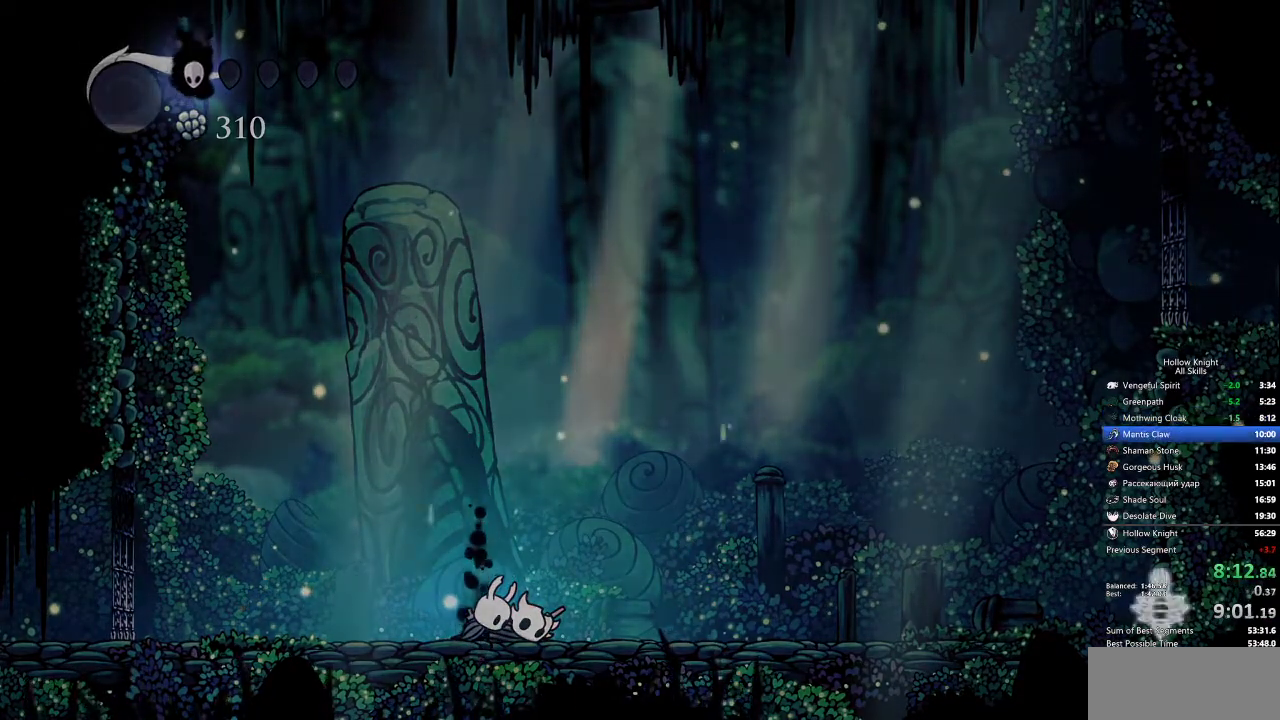
{"keys": [], "events": [[33, "jump", "up"], [83, "jump", "down"], [133, "jump", "up"], [183, "jump", "down"], [267, "jump", "up"], [317, "jump", "down"], [367, "jump", "up"], [417, "jump", "down"], [467, "jump", "up"]]}
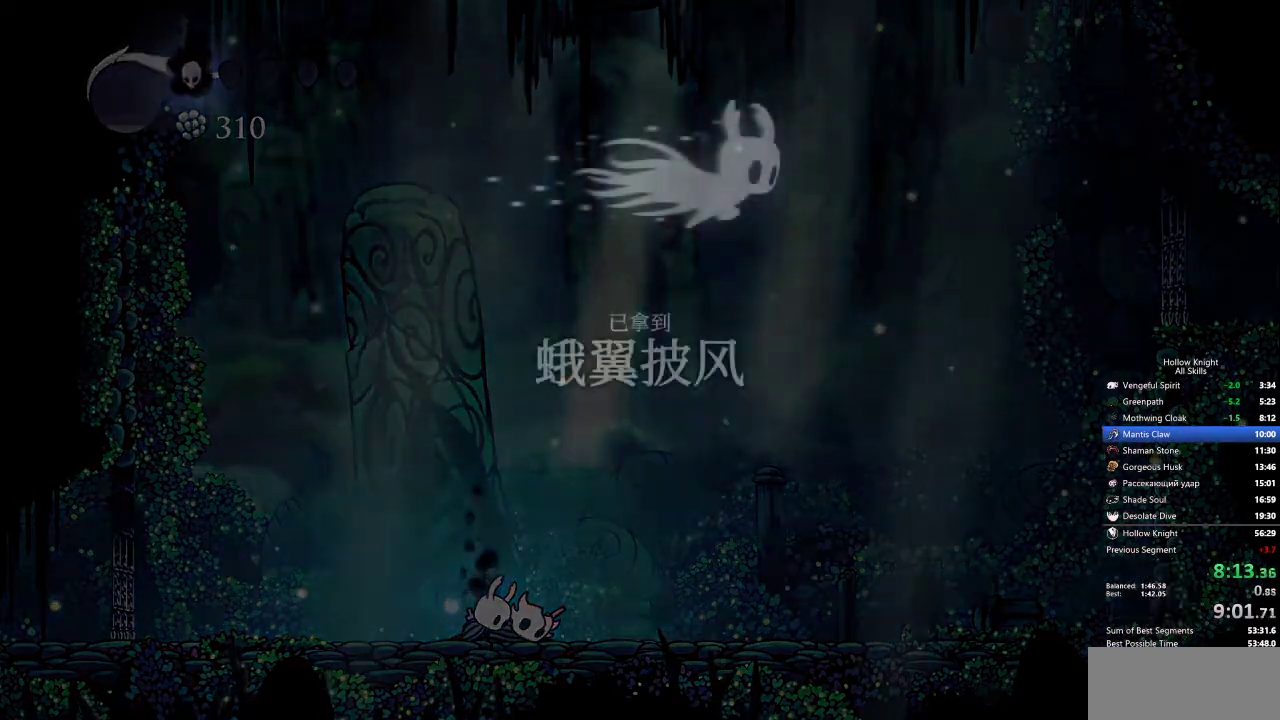
{"keys": [], "events": [[50, "jump", "down"], [100, "jump", "up"], [150, "jump", "down"], [200, "jump", "up"], [283, "jump", "down"], [333, "jump", "up"], [383, "jump", "down"], [433, "jump", "up"]]}
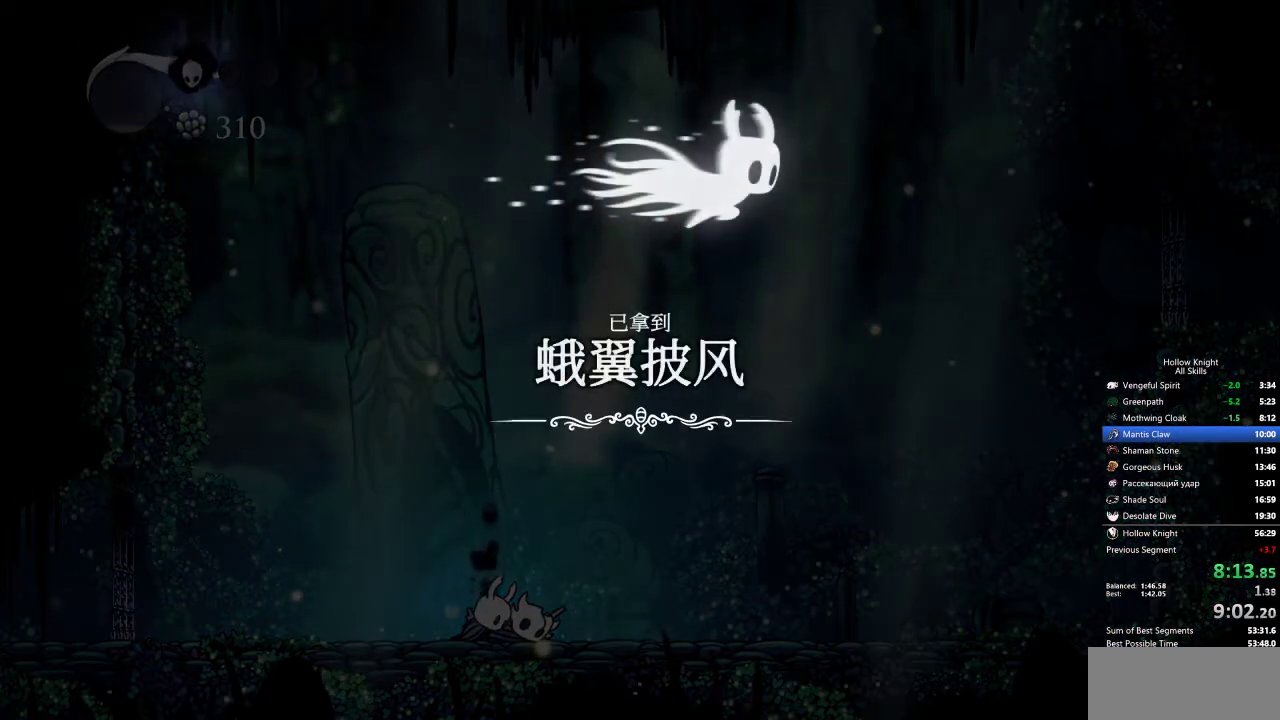
{"keys": ["jump"], "events": [[17, "jump", "down"], [67, "jump", "up"], [117, "jump", "down"], [200, "jump", "up"], [250, "jump", "down"], [300, "jump", "up"], [400, "jump", "down"]]}
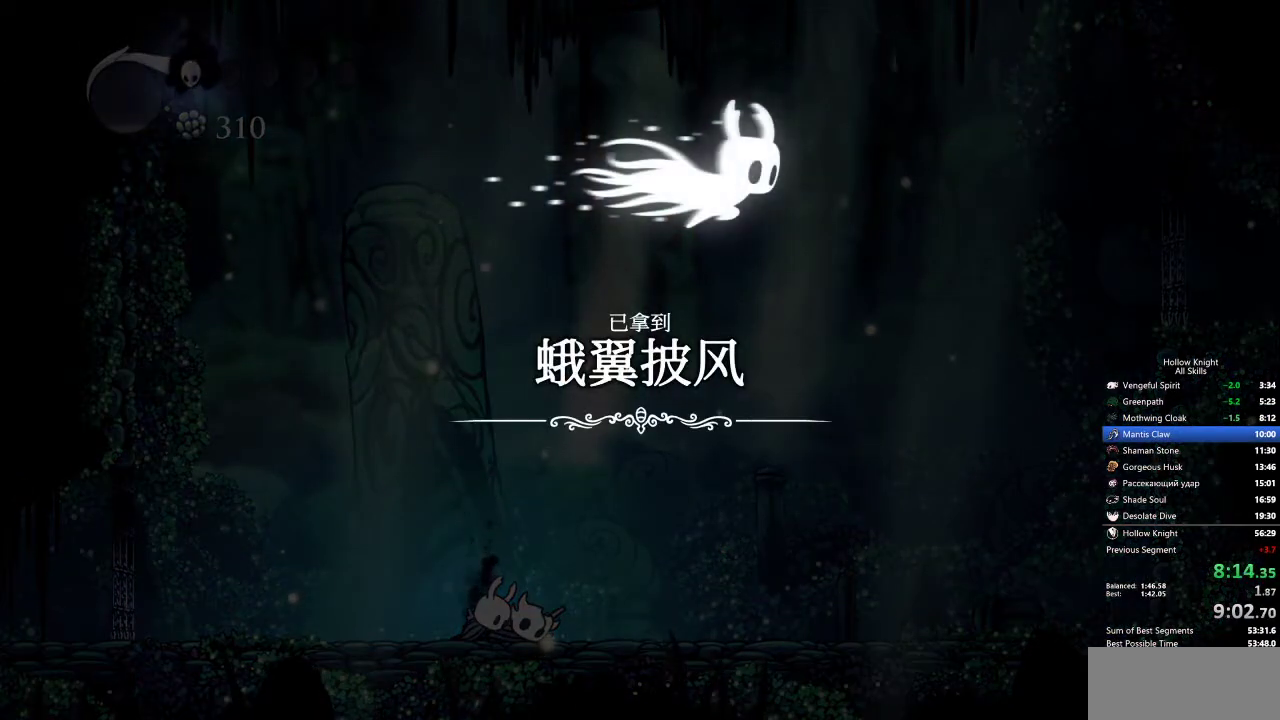
{"keys": [], "events": [[83, "jump", "up"], [117, "jump", "down"], [167, "jump", "up"], [267, "jump", "down"], [350, "jump", "up"], [400, "jump", "down"], [450, "jump", "up"]]}
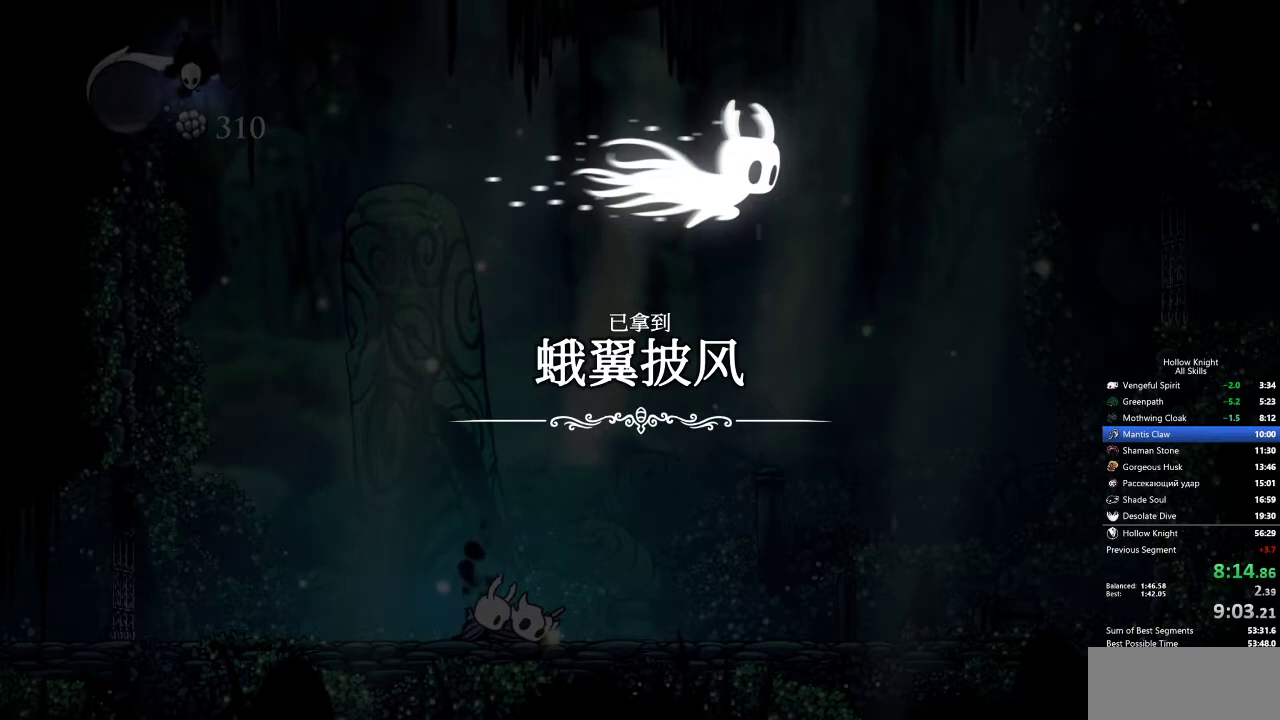
{"keys": [], "events": [[50, "jump", "down"], [100, "jump", "up"], [133, "jump", "down"], [233, "jump", "up"], [283, "jump", "down"], [317, "jump", "up"], [383, "jump", "down"], [433, "jump", "up"]]}
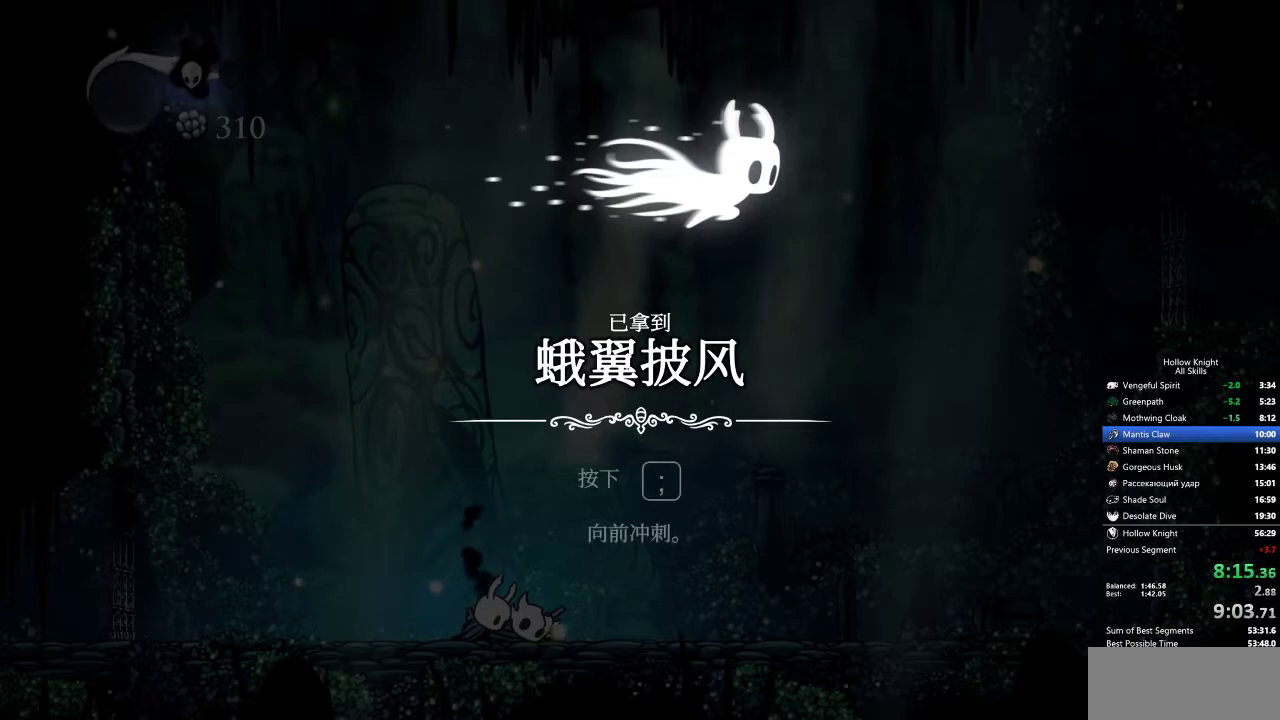
{"keys": [], "events": [[133, "jump", "down"], [183, "jump", "up"], [317, "jump", "down"], [367, "jump", "up"], [467, "jump", "down"], [500, "jump", "up"]]}
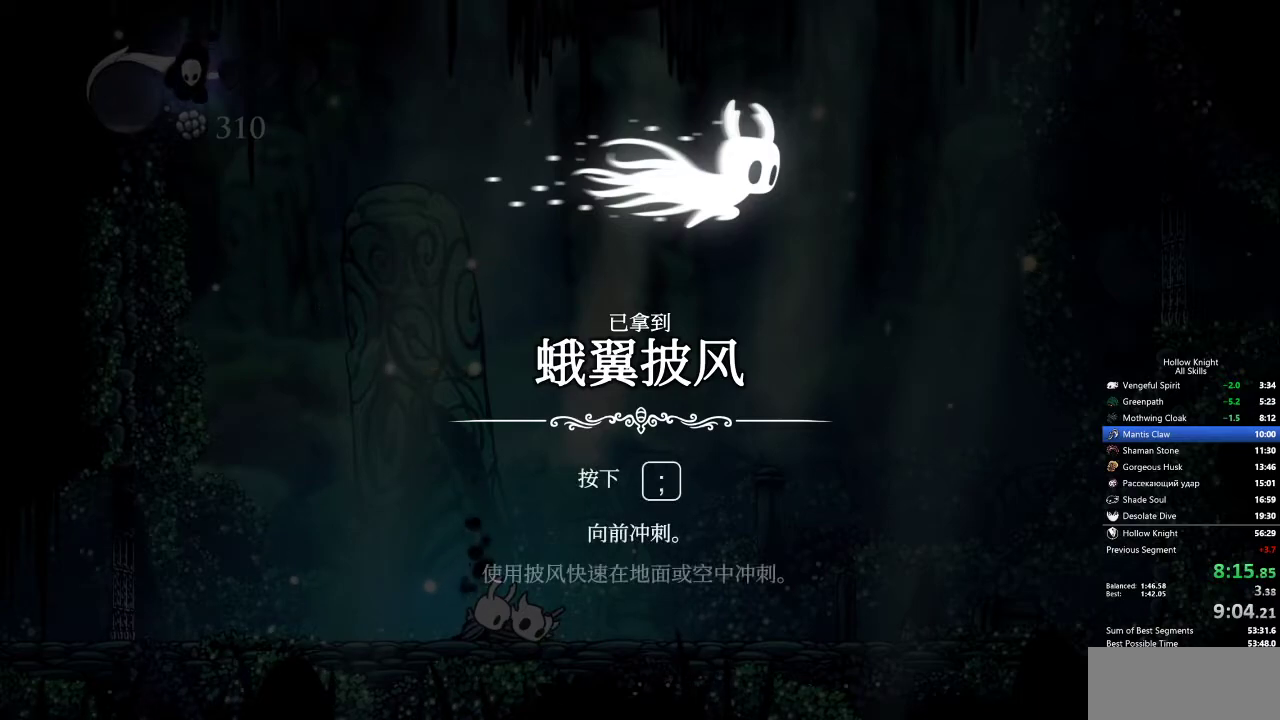
{"keys": [], "events": [[50, "jump", "down"], [150, "jump", "up"], [183, "jump", "down"], [233, "jump", "up"], [283, "jump", "down"], [333, "jump", "up"], [417, "jump", "down"], [467, "jump", "up"]]}
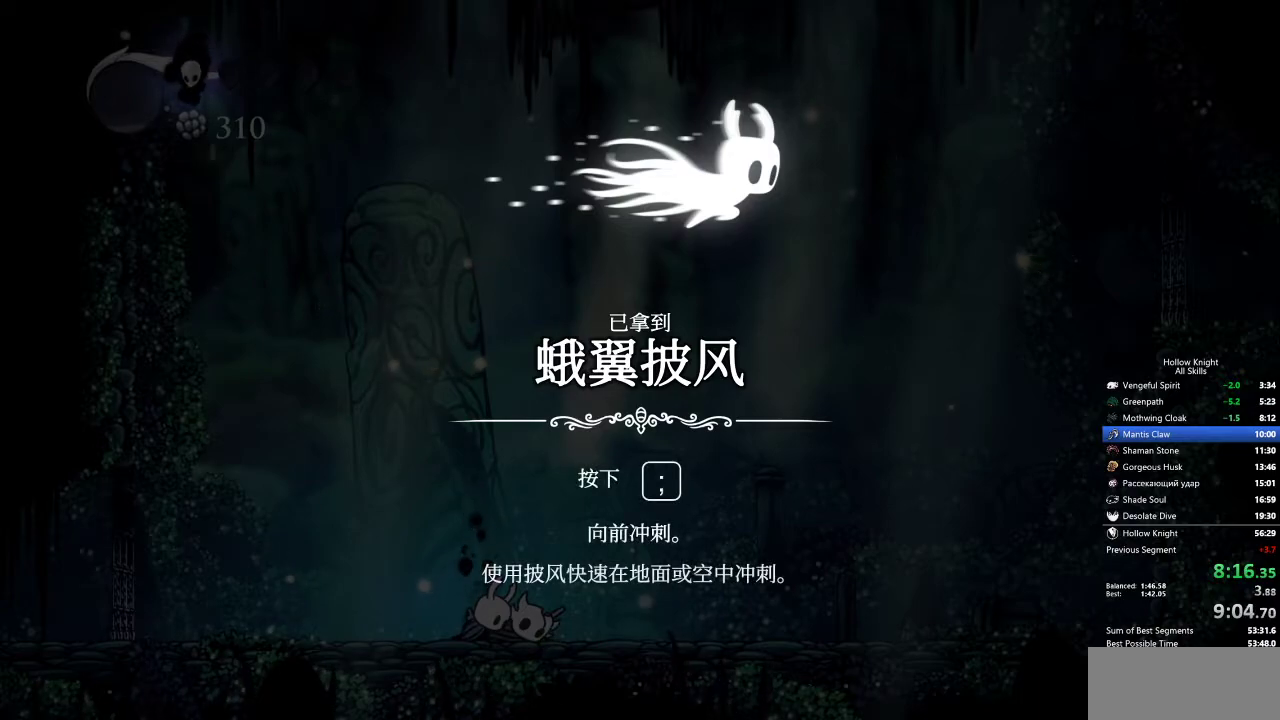
{"keys": ["jump"], "events": [[17, "jump", "down"], [67, "jump", "up"], [117, "jump", "down"], [150, "jump", "up"], [250, "jump", "down"], [300, "jump", "up"], [350, "jump", "down"], [433, "jump", "up"], [483, "jump", "down"]]}
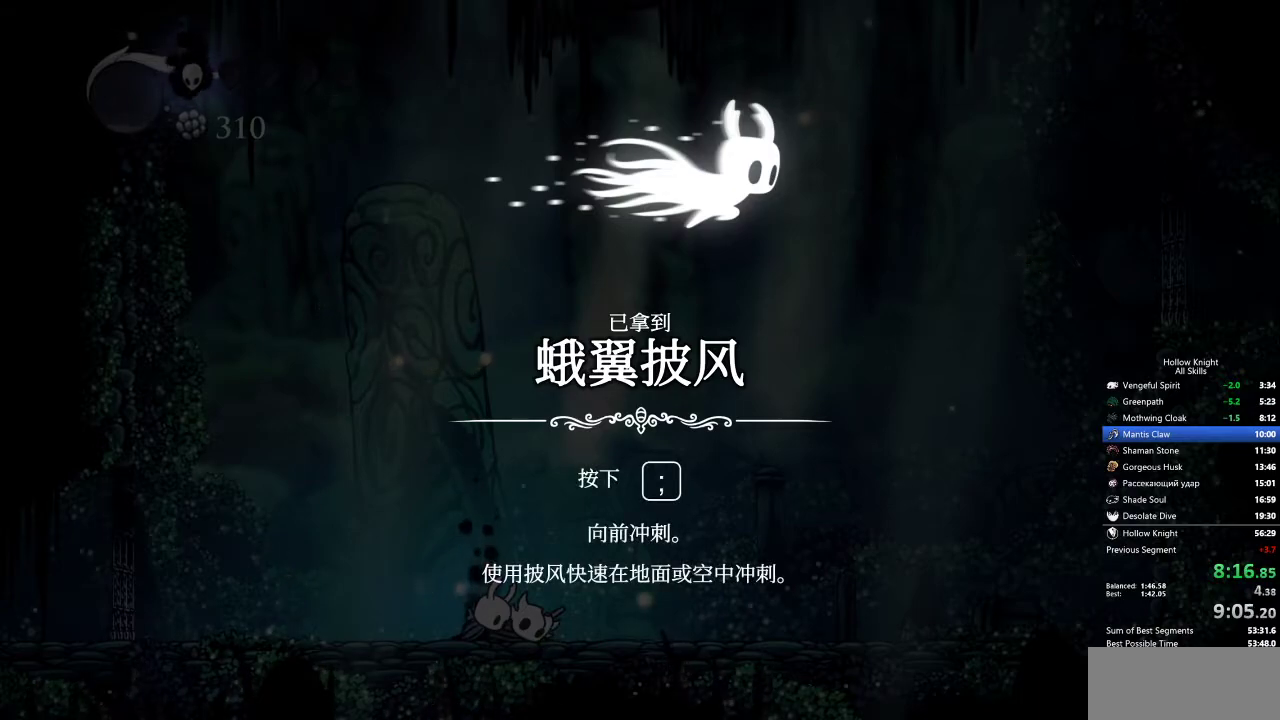
{"keys": ["jump"], "events": [[33, "jump", "up"], [83, "jump", "down"], [167, "jump", "up"], [217, "jump", "down"], [317, "jump", "up"], [367, "jump", "down"], [450, "jump", "up"], [500, "jump", "down"]]}
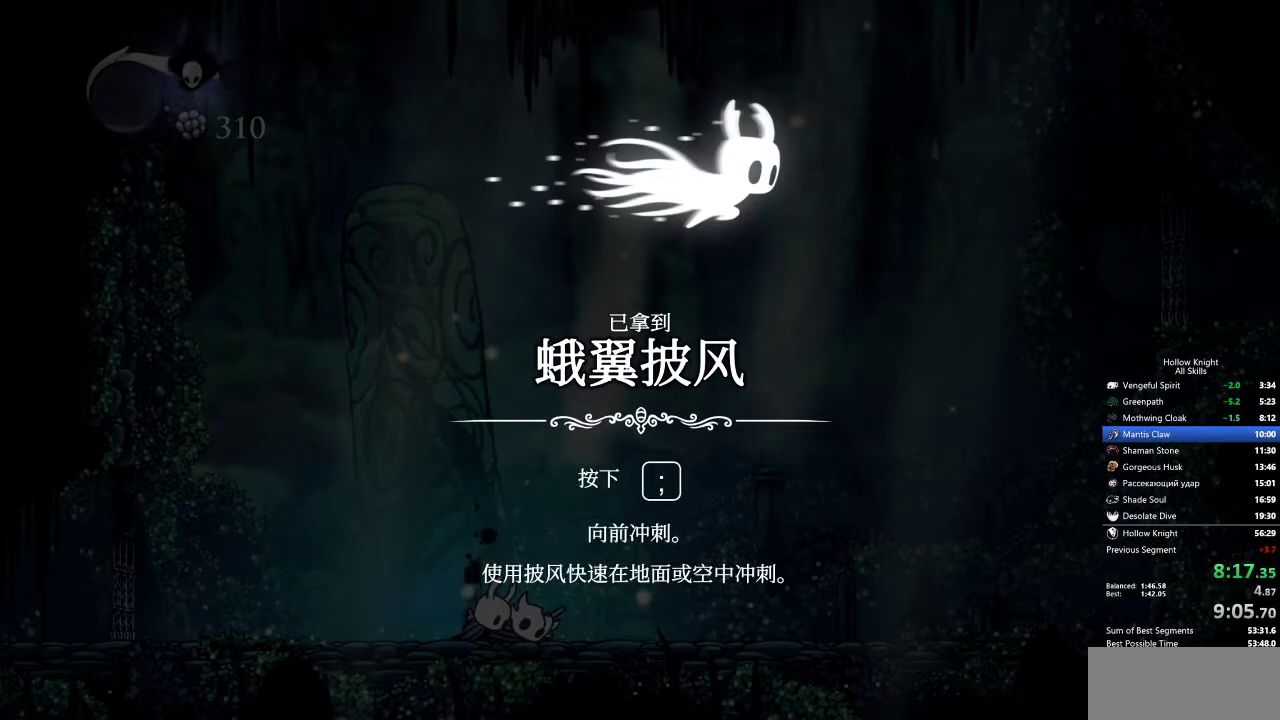
{"keys": [], "events": [[133, "jump", "up"], [233, "jump", "down"], [283, "jump", "up"], [417, "jump", "down"], [467, "jump", "up"]]}
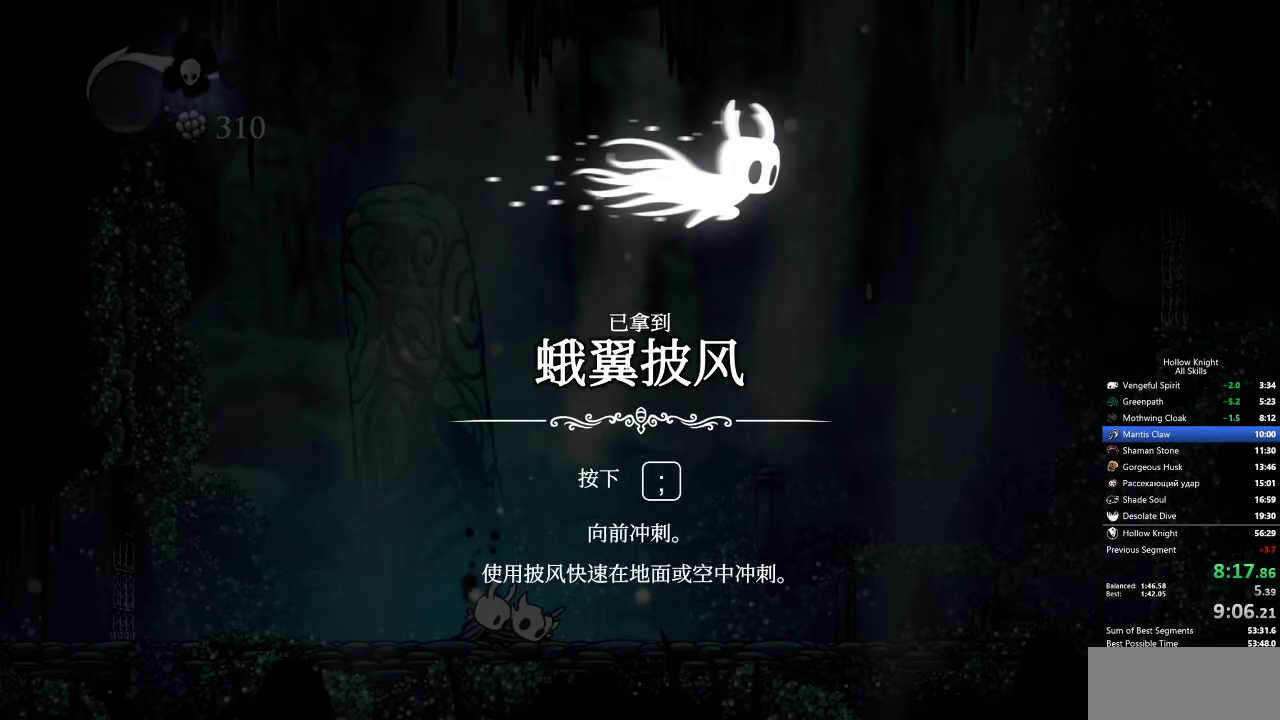
{"keys": [], "events": [[67, "jump", "down"], [100, "jump", "up"], [150, "jump", "down"], [217, "jump", "up"], [300, "jump", "down"], [350, "jump", "up"], [400, "jump", "down"], [450, "jump", "up"]]}
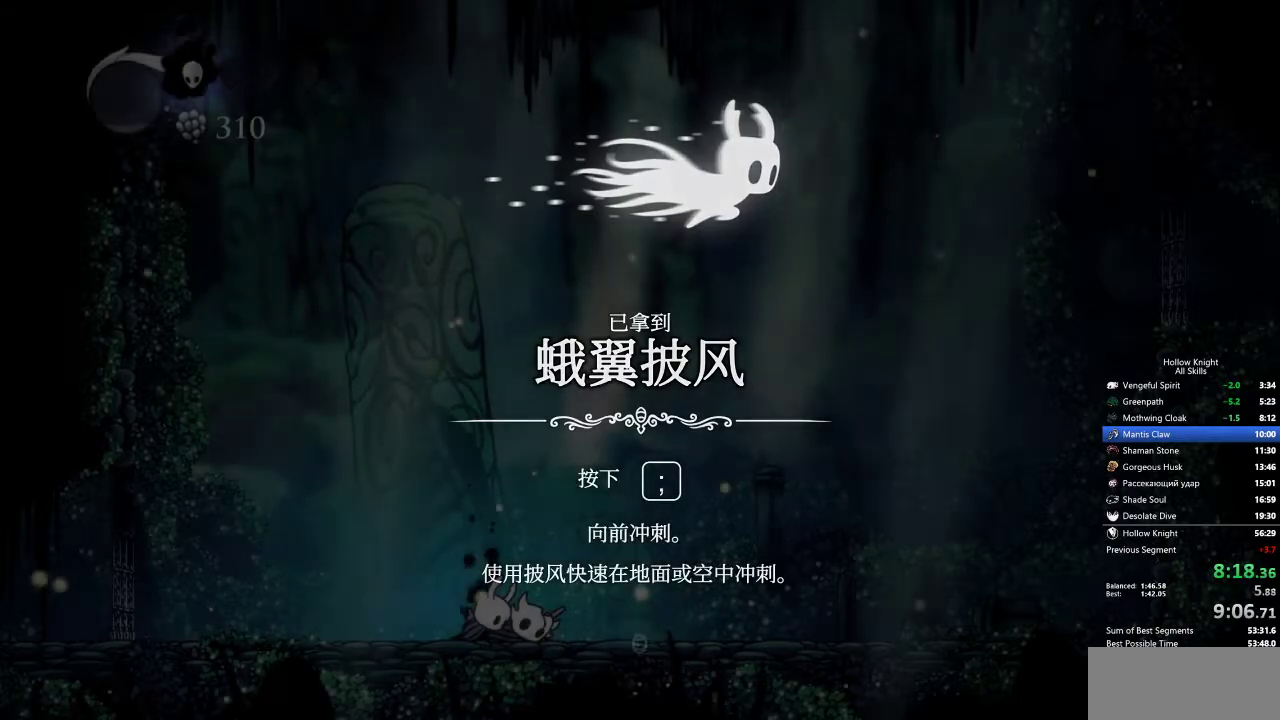
{"keys": [], "events": [[33, "jump", "down"], [83, "jump", "up"], [133, "jump", "down"], [183, "jump", "up"], [233, "jump", "down"], [367, "jump", "up"]]}
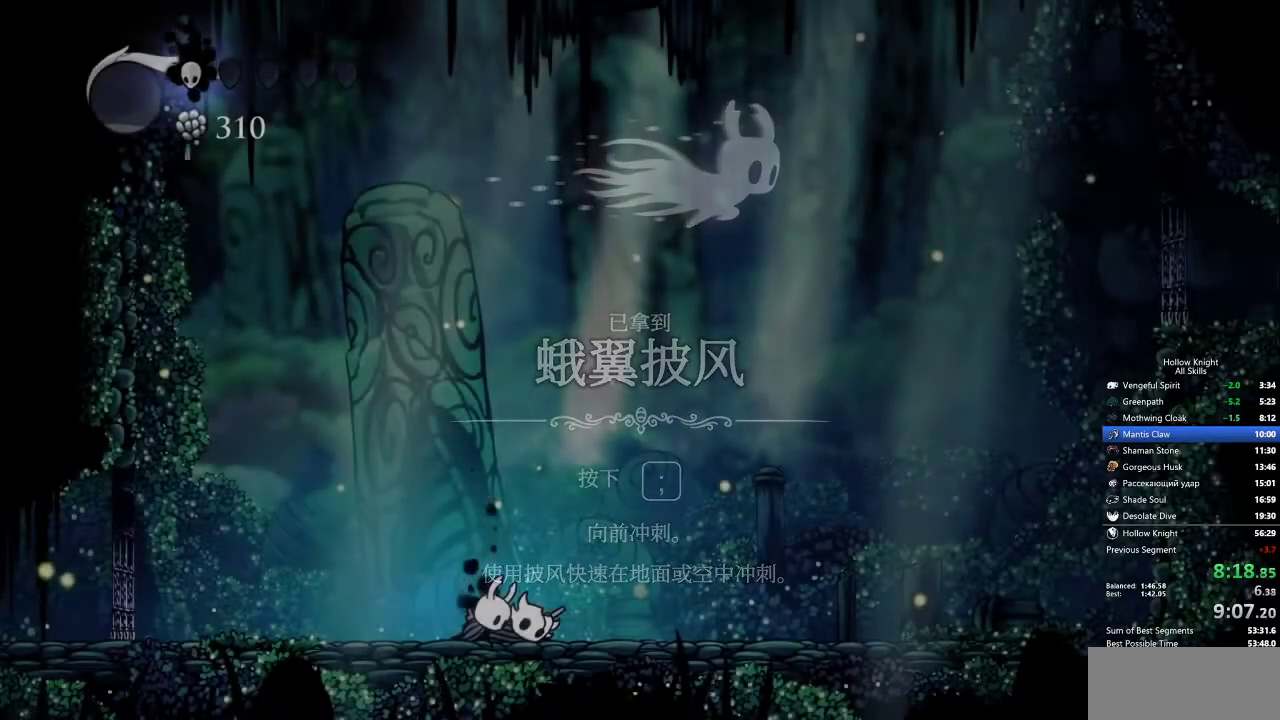
{"keys": [], "events": []}
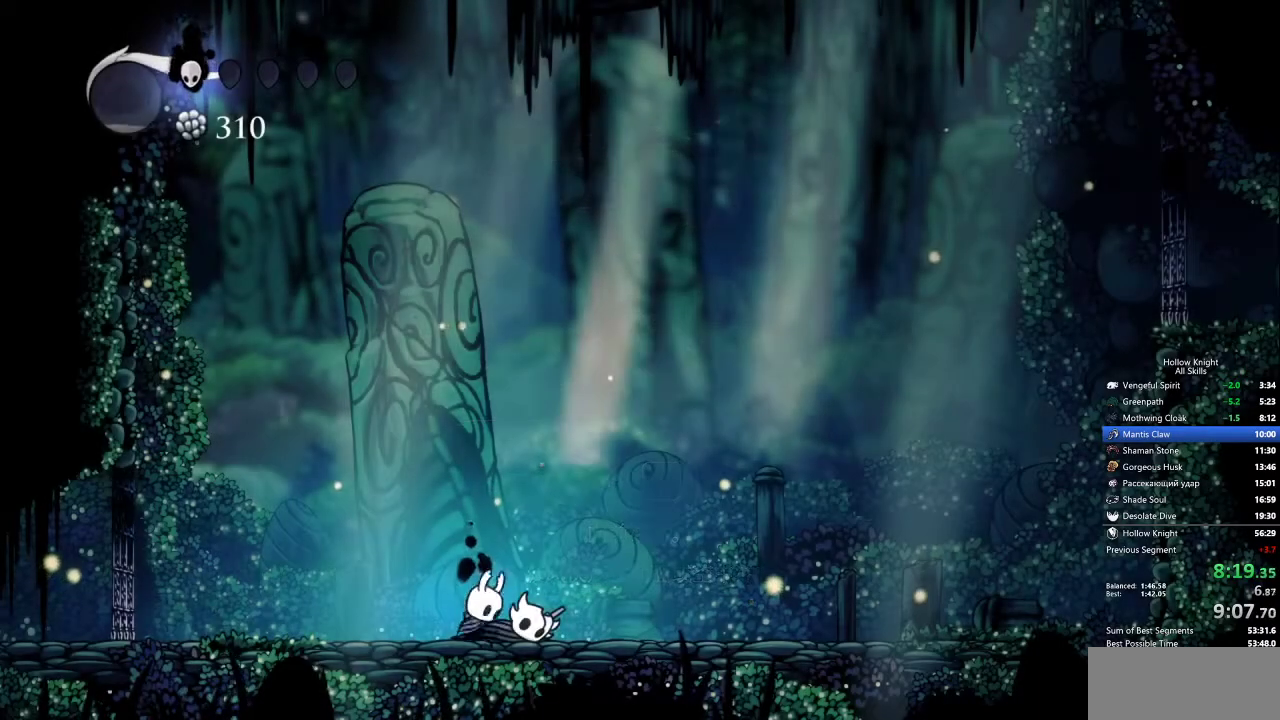
{"keys": [], "events": []}
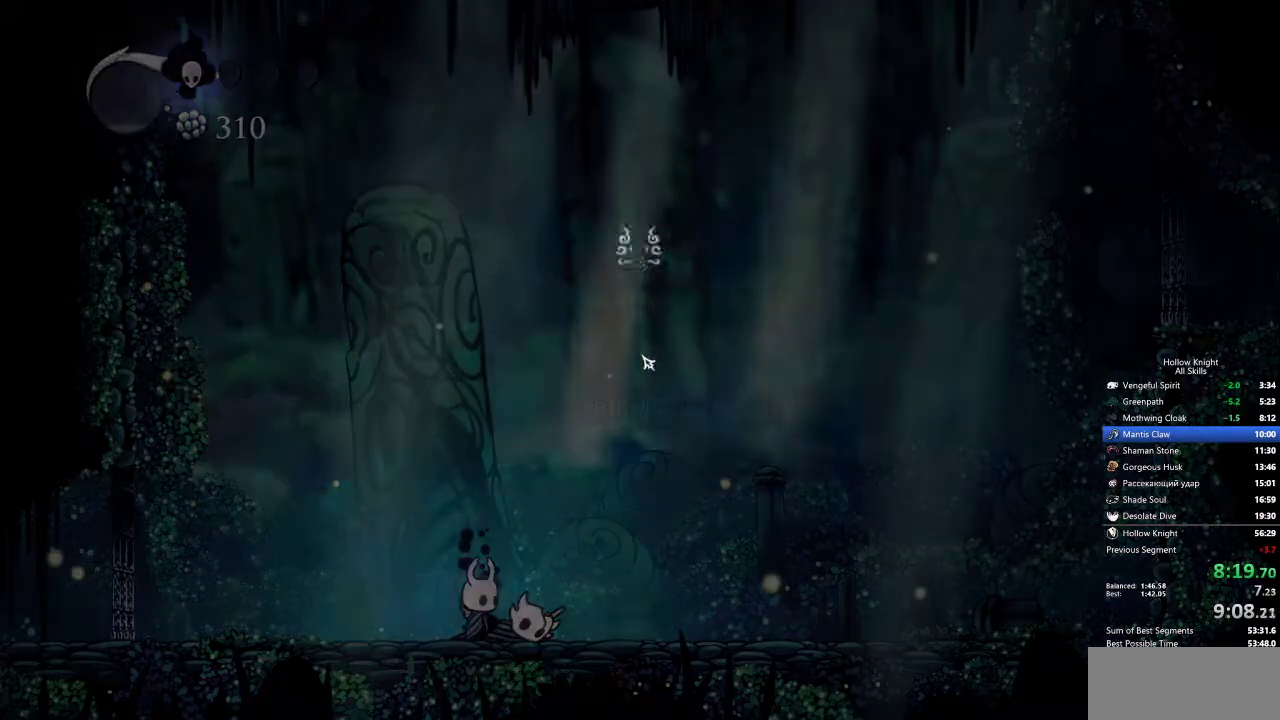
{"keys": [], "events": [[233, "down", "down"], [300, "down", "up"]]}
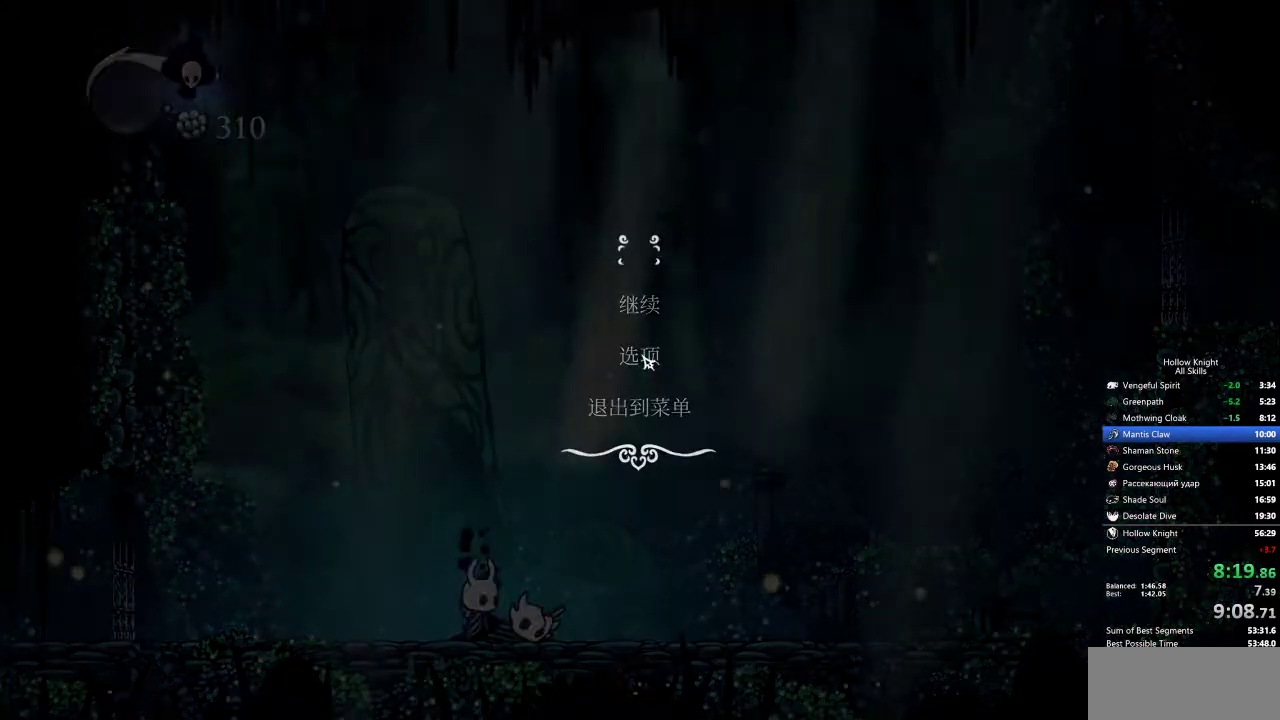
{"keys": [], "events": []}
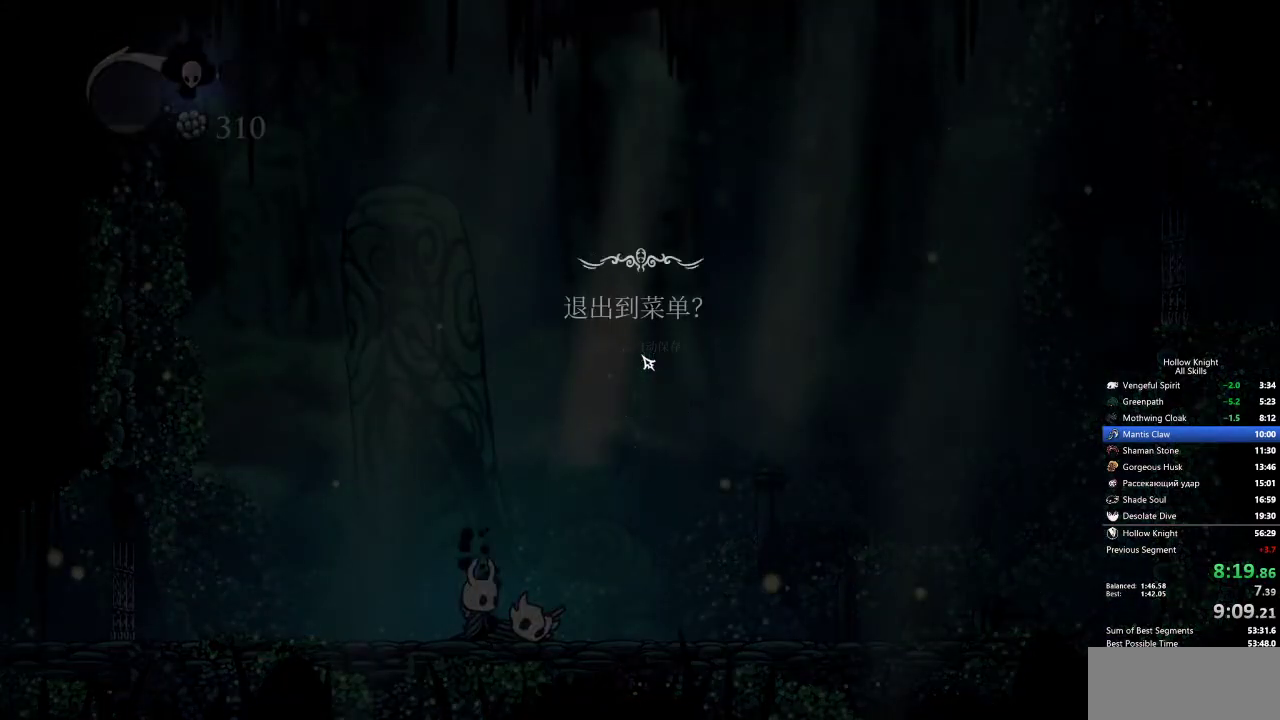
{"keys": [], "events": [[133, "up", "down"], [233, "up", "up"]]}
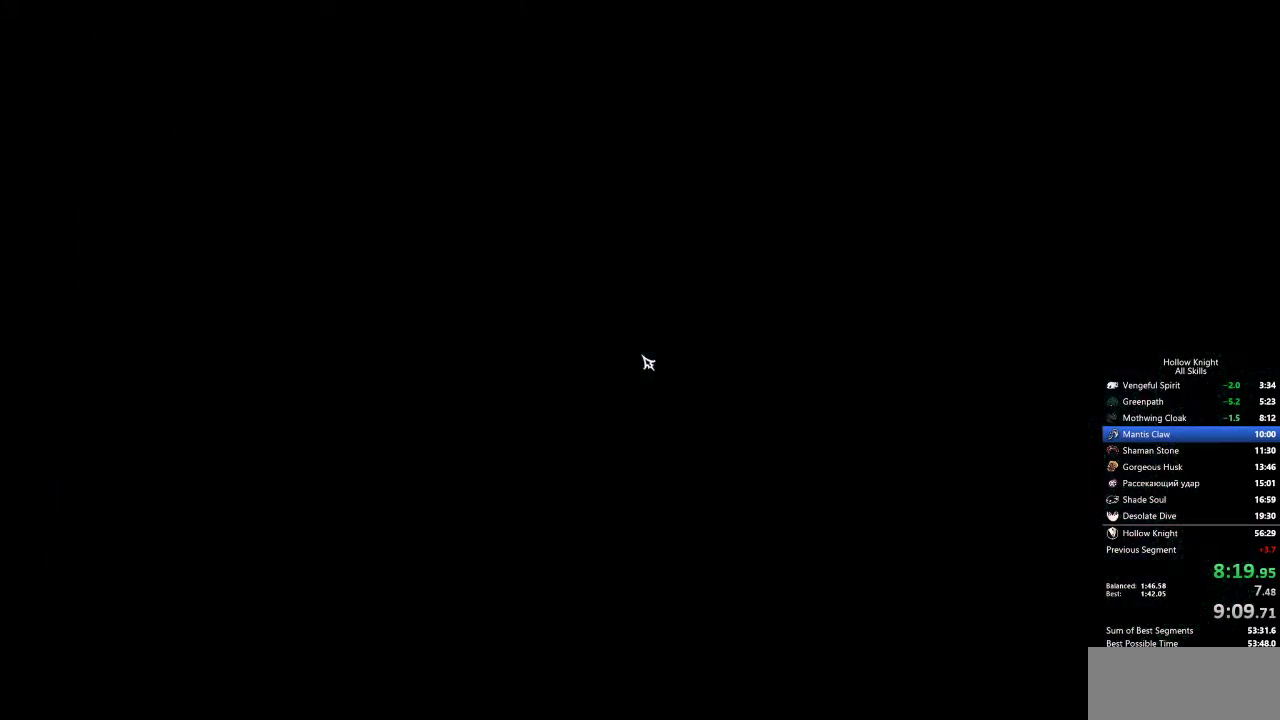
{"keys": [], "events": []}
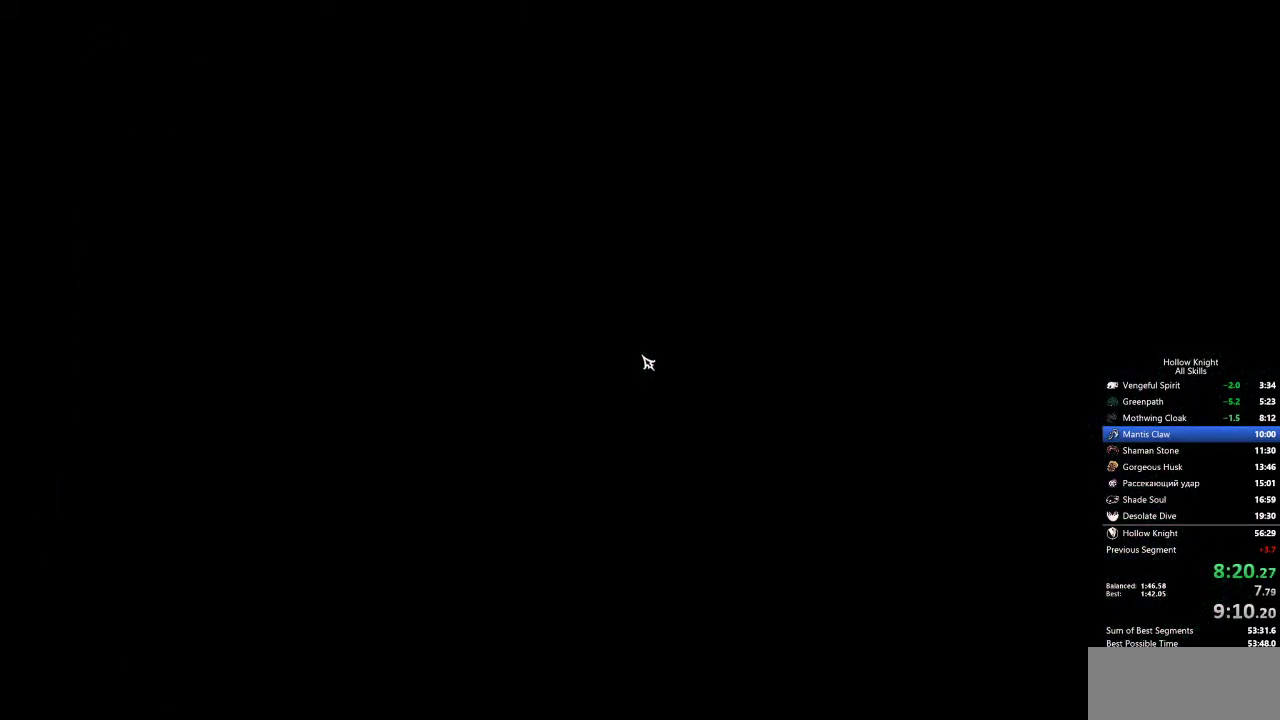
{"keys": [], "events": []}
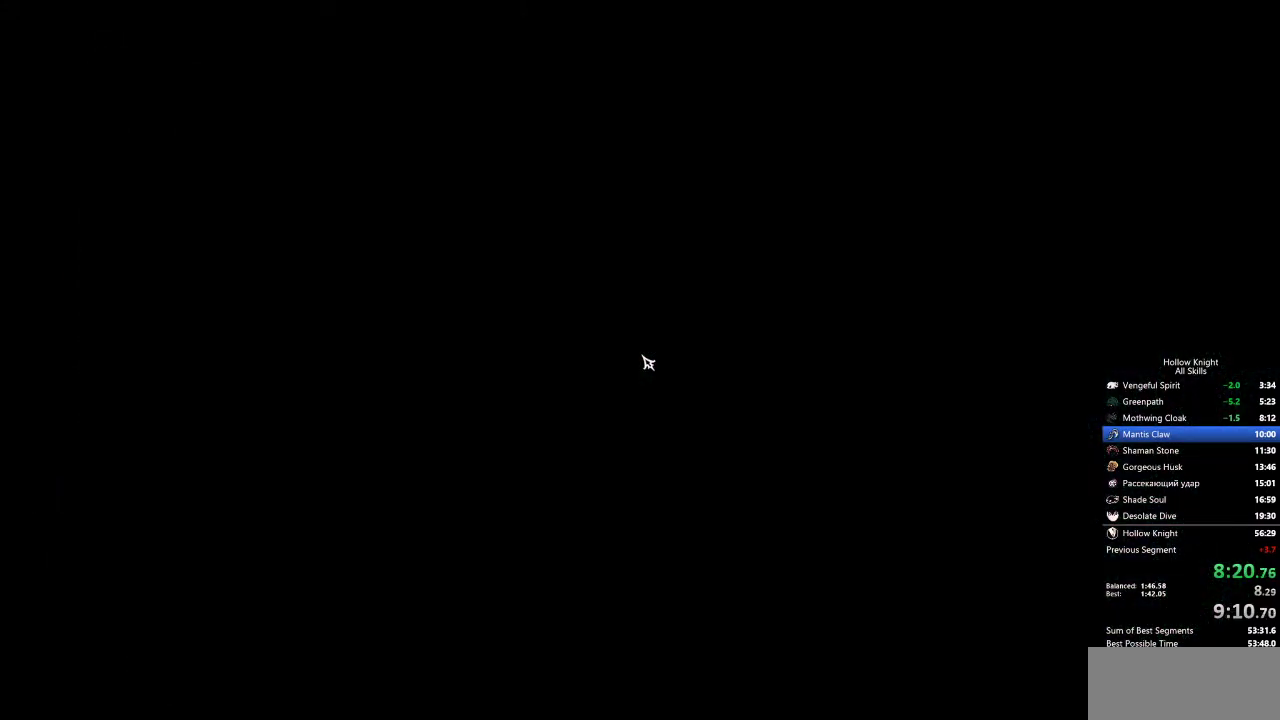
{"keys": [], "events": []}
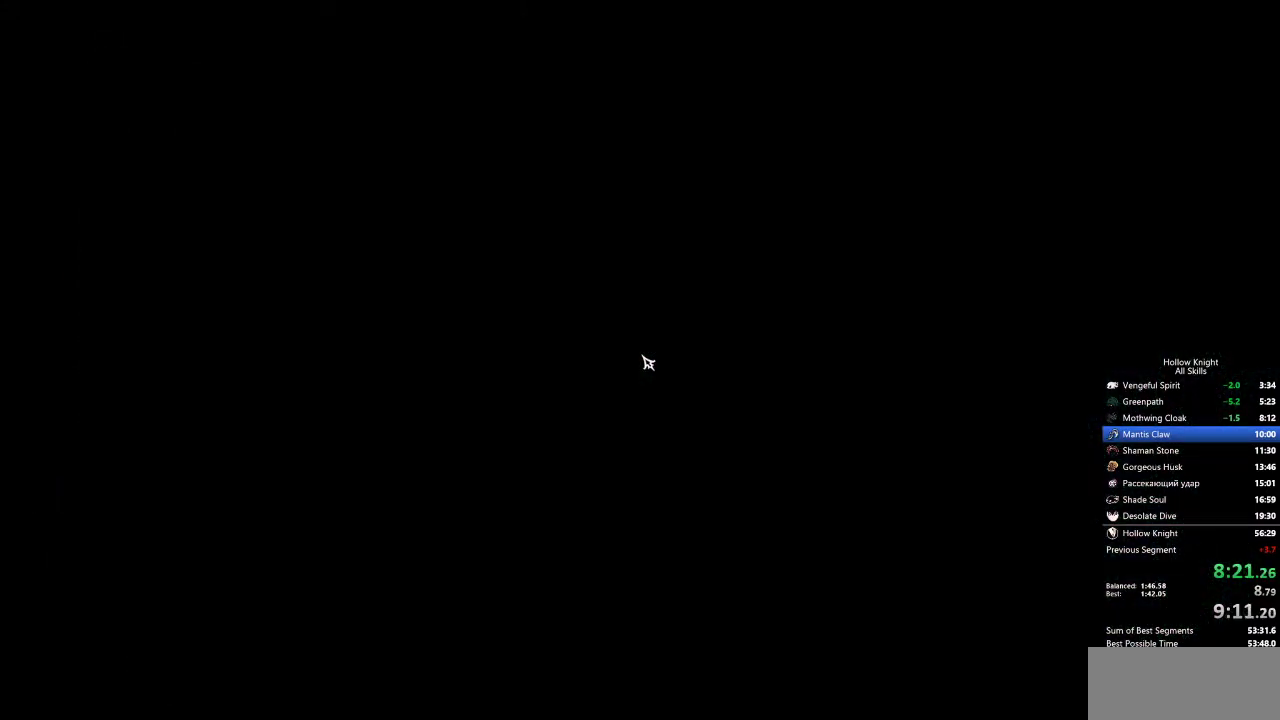
{"keys": [], "events": [[433, "left", "down"], [483, "left", "up"]]}
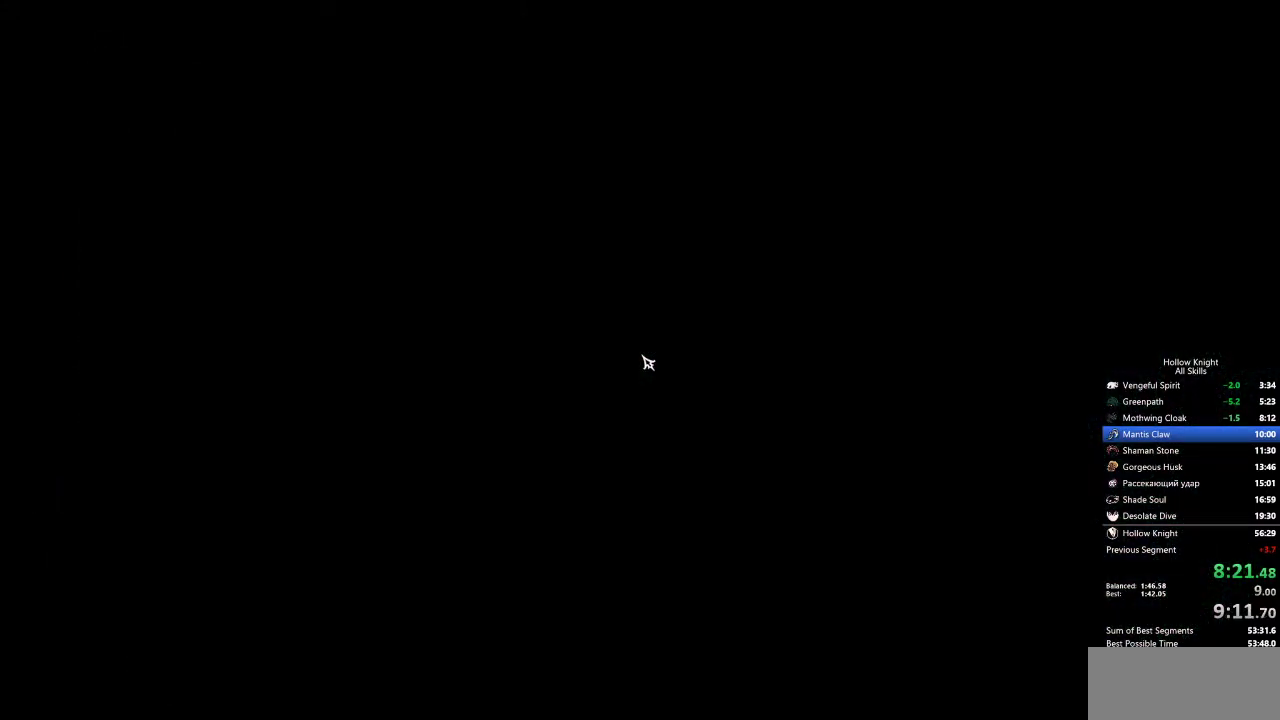
{"keys": [], "events": [[83, "left", "down"], [167, "left", "up"], [267, "left", "down"], [300, "left", "up"], [400, "left", "down"], [500, "left", "up"]]}
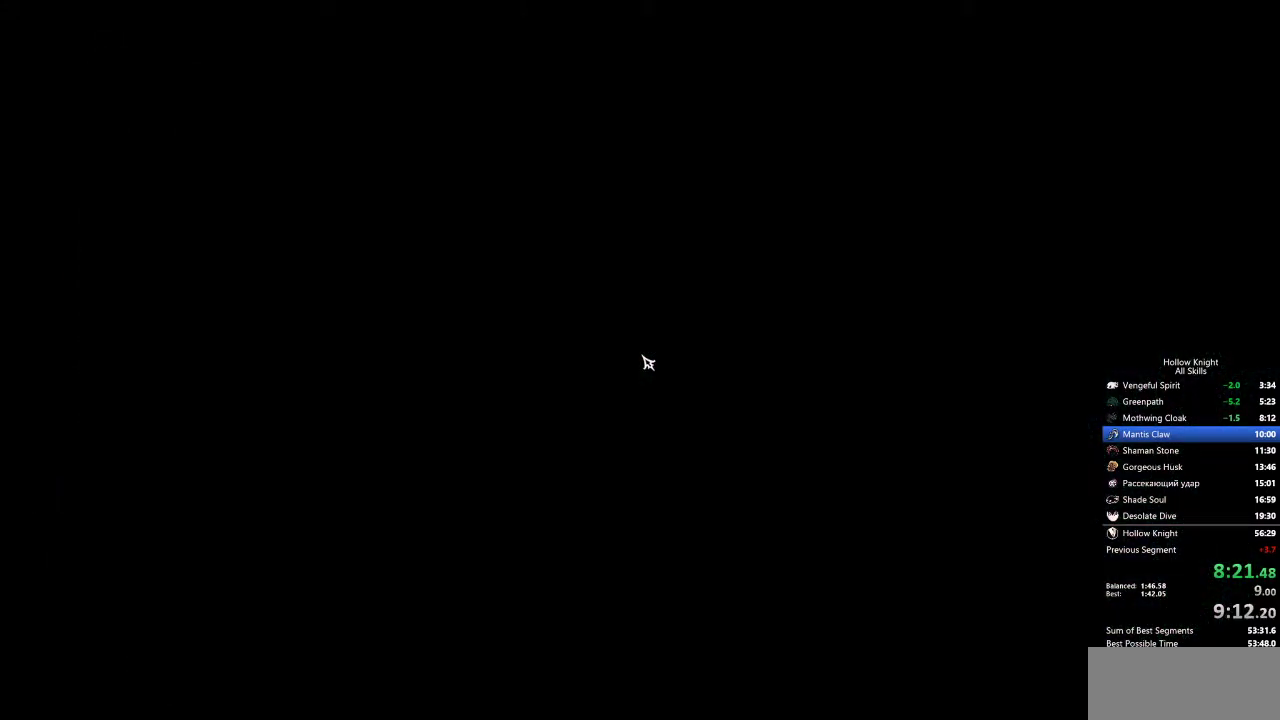
{"keys": [], "events": [[83, "left", "down"], [183, "left", "up"], [233, "left", "down"], [333, "left", "up"], [417, "left", "down"], [467, "left", "up"]]}